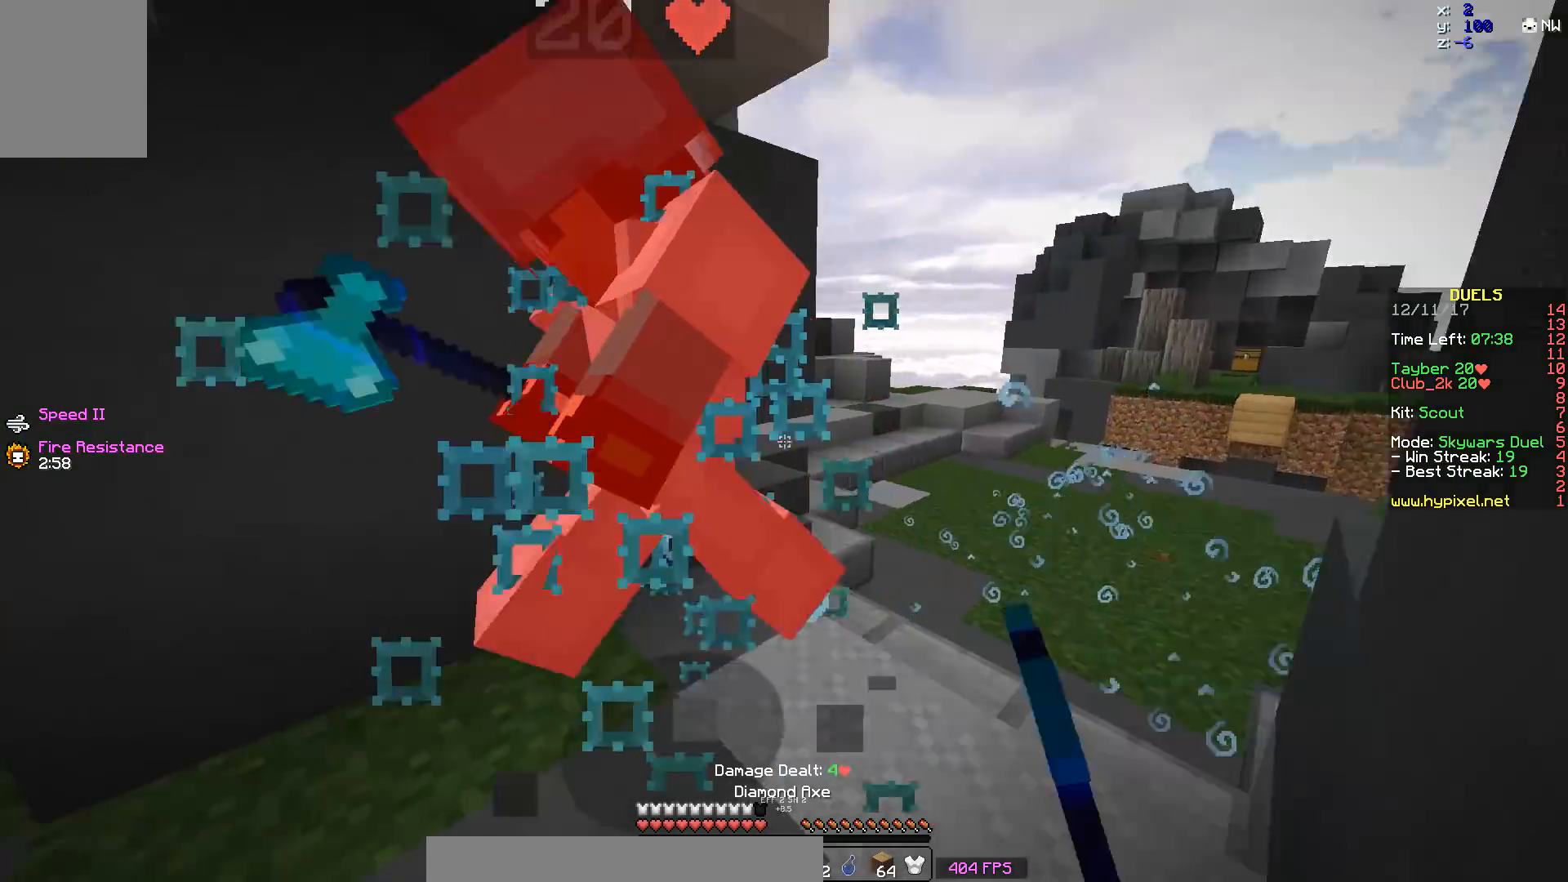
Gameplay with keyboard and mouse; each line is a JSON object with the keys and mouse buttons held at the frame after it. "events" lists presses ("down") and releases ("up") of "a", "d", "s", "space", "w", "mouse_left" and "mouse_right" between this image and that frame as [ms after this image, input, new state], when the widget could be followed in between. "mouse_left", "mouse_right" = the "left", "right" buttons of the "mouse" list. No other keys are recorded. Fast repeated clicks can show as one long hold. Mouse movement is not recorded.
{"keys": ["d"], "mouse": [], "events": [[50, "mouse_left", "up"], [50, "w", "up"], [100, "mouse_left", "down"], [200, "mouse_left", "up"], [300, "mouse_left", "down"], [350, "mouse_left", "up"], [400, "mouse_left", "down"], [450, "mouse_left", "up"]]}
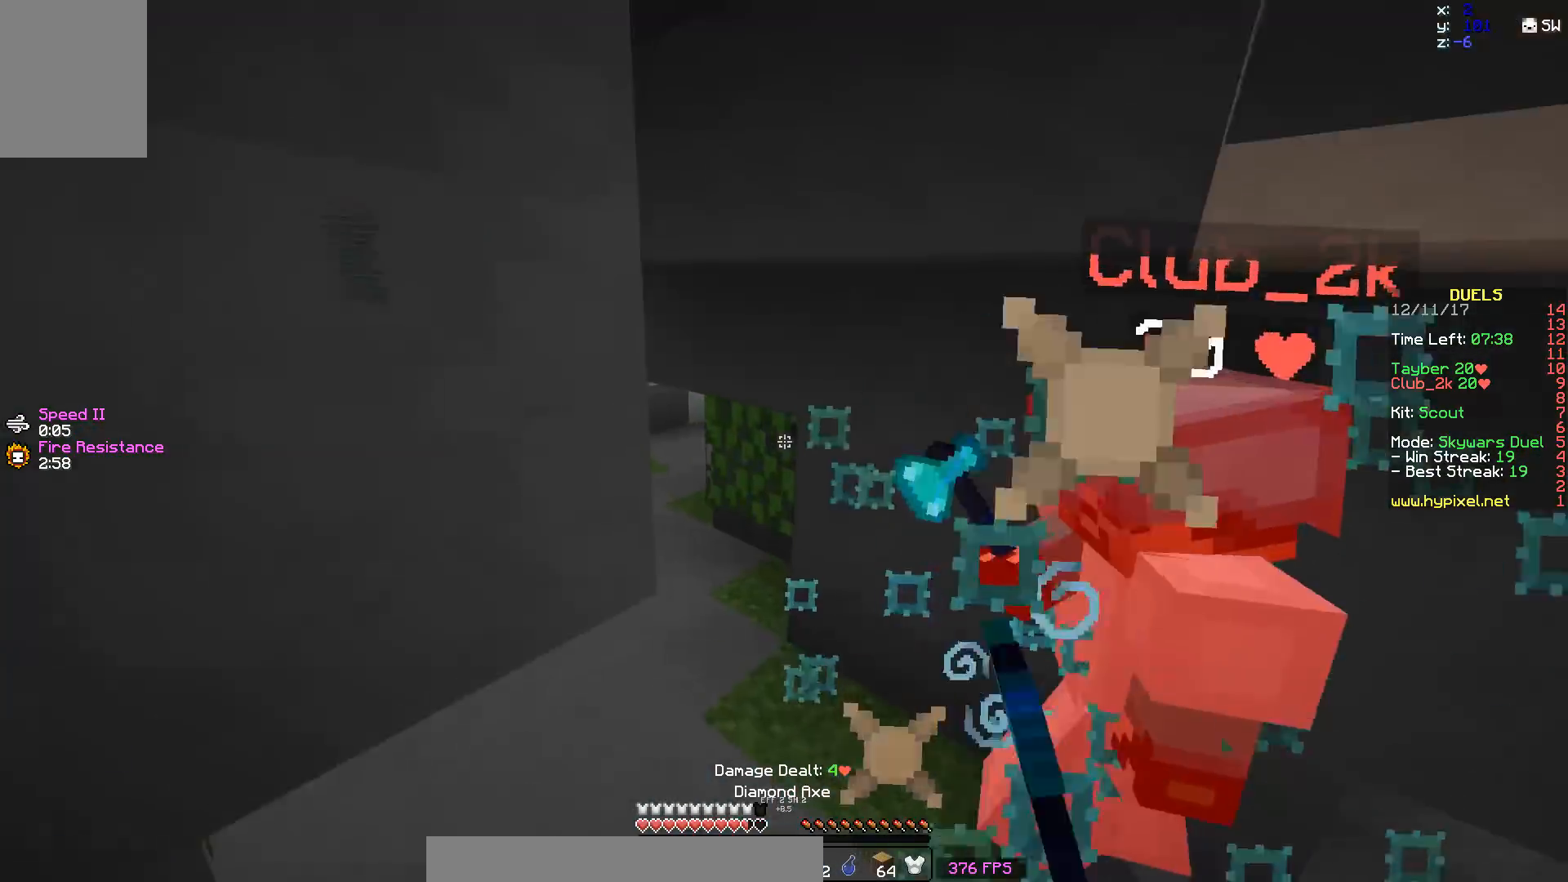
{"keys": ["w"], "mouse": [], "events": [[50, "mouse_left", "down"], [100, "mouse_left", "up"], [150, "mouse_left", "down"], [150, "w", "down"], [200, "d", "up"], [250, "mouse_left", "up"], [350, "mouse_left", "down"], [350, "w", "up"], [400, "mouse_left", "up"], [450, "mouse_left", "down"], [450, "w", "down"], [500, "mouse_left", "up"]]}
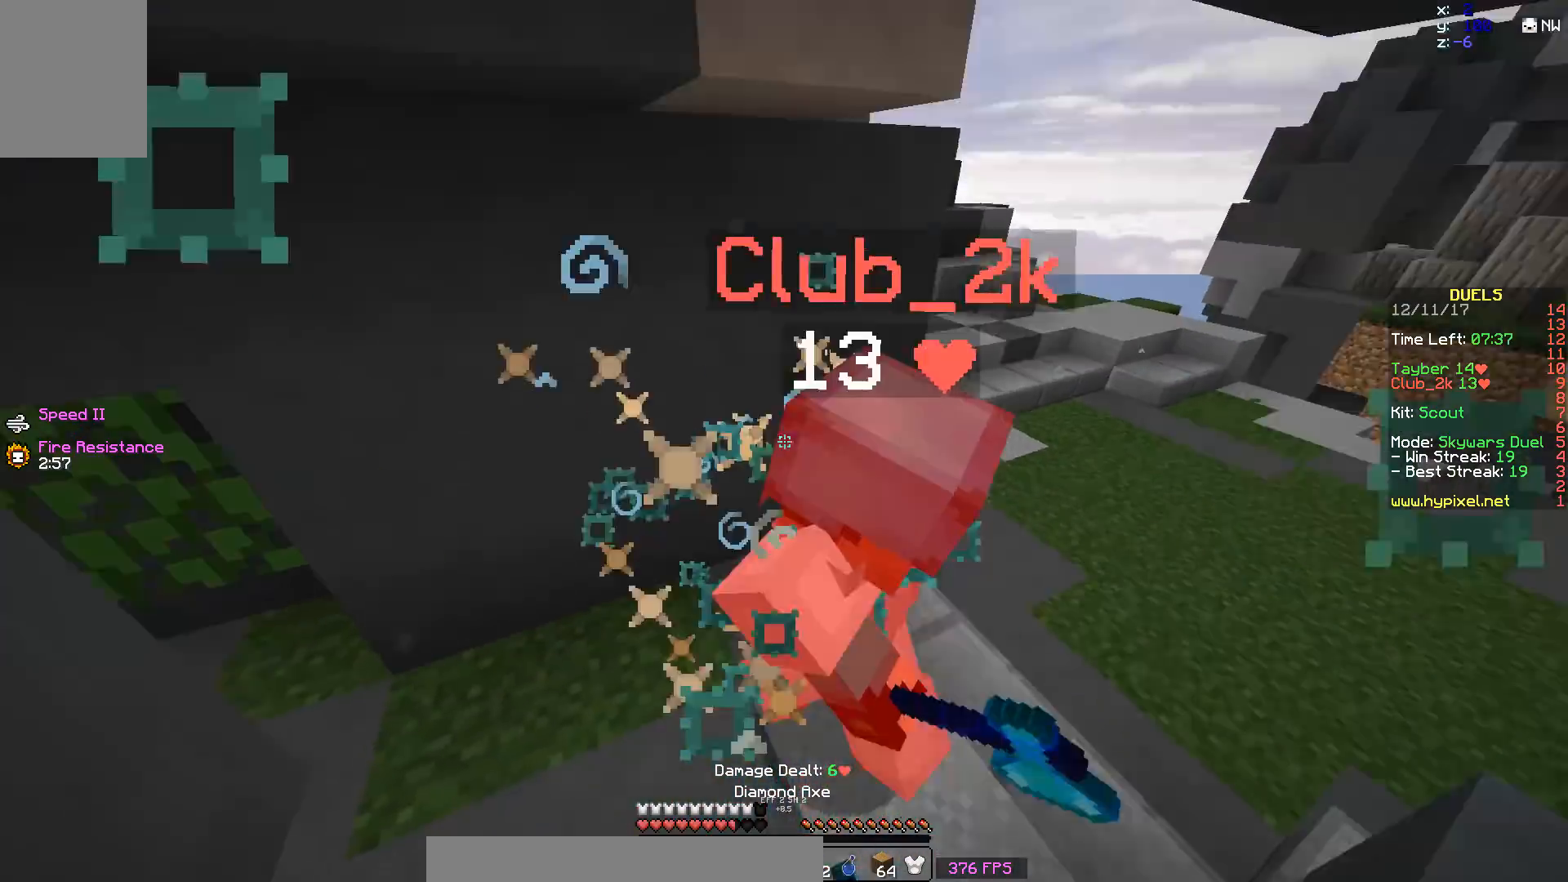
{"keys": [], "mouse": ["left"], "events": [[50, "mouse_left", "down"], [100, "w", "up"], [150, "mouse_left", "up"], [200, "mouse_left", "down"], [200, "w", "down"], [250, "mouse_left", "up"], [300, "mouse_left", "down"], [400, "w", "up"], [450, "mouse_left", "up"], [500, "mouse_left", "down"]]}
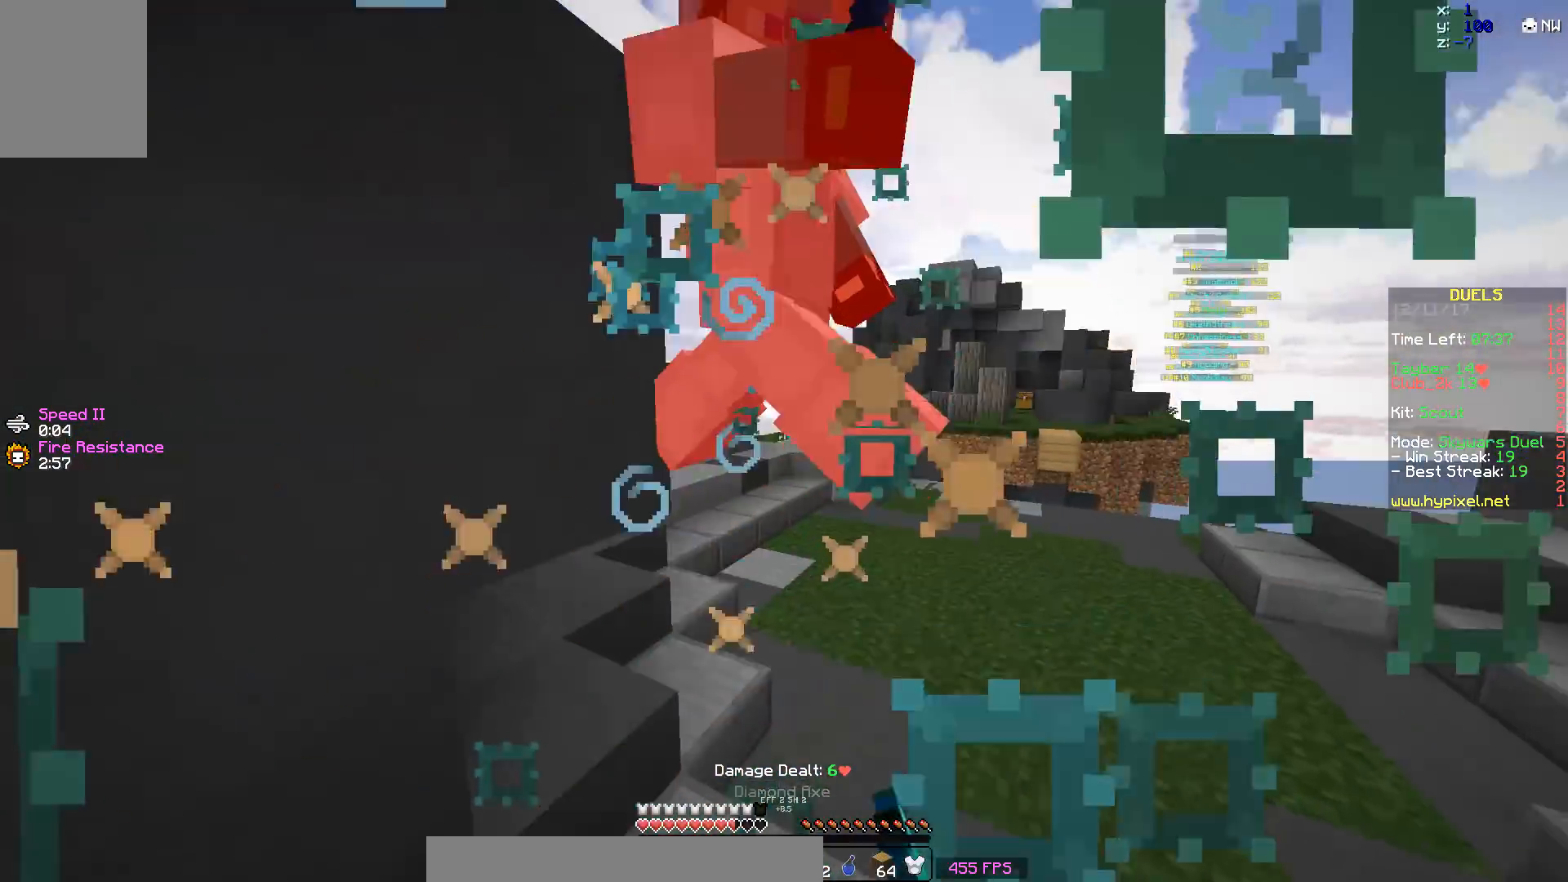
{"keys": ["d", "w"], "mouse": ["left"], "events": [[50, "mouse_left", "up"], [50, "w", "down"], [100, "mouse_left", "down"], [200, "mouse_left", "up"], [250, "d", "down"], [250, "mouse_left", "down"], [300, "mouse_left", "up"], [400, "mouse_left", "down"], [450, "mouse_left", "up"], [500, "mouse_left", "down"]]}
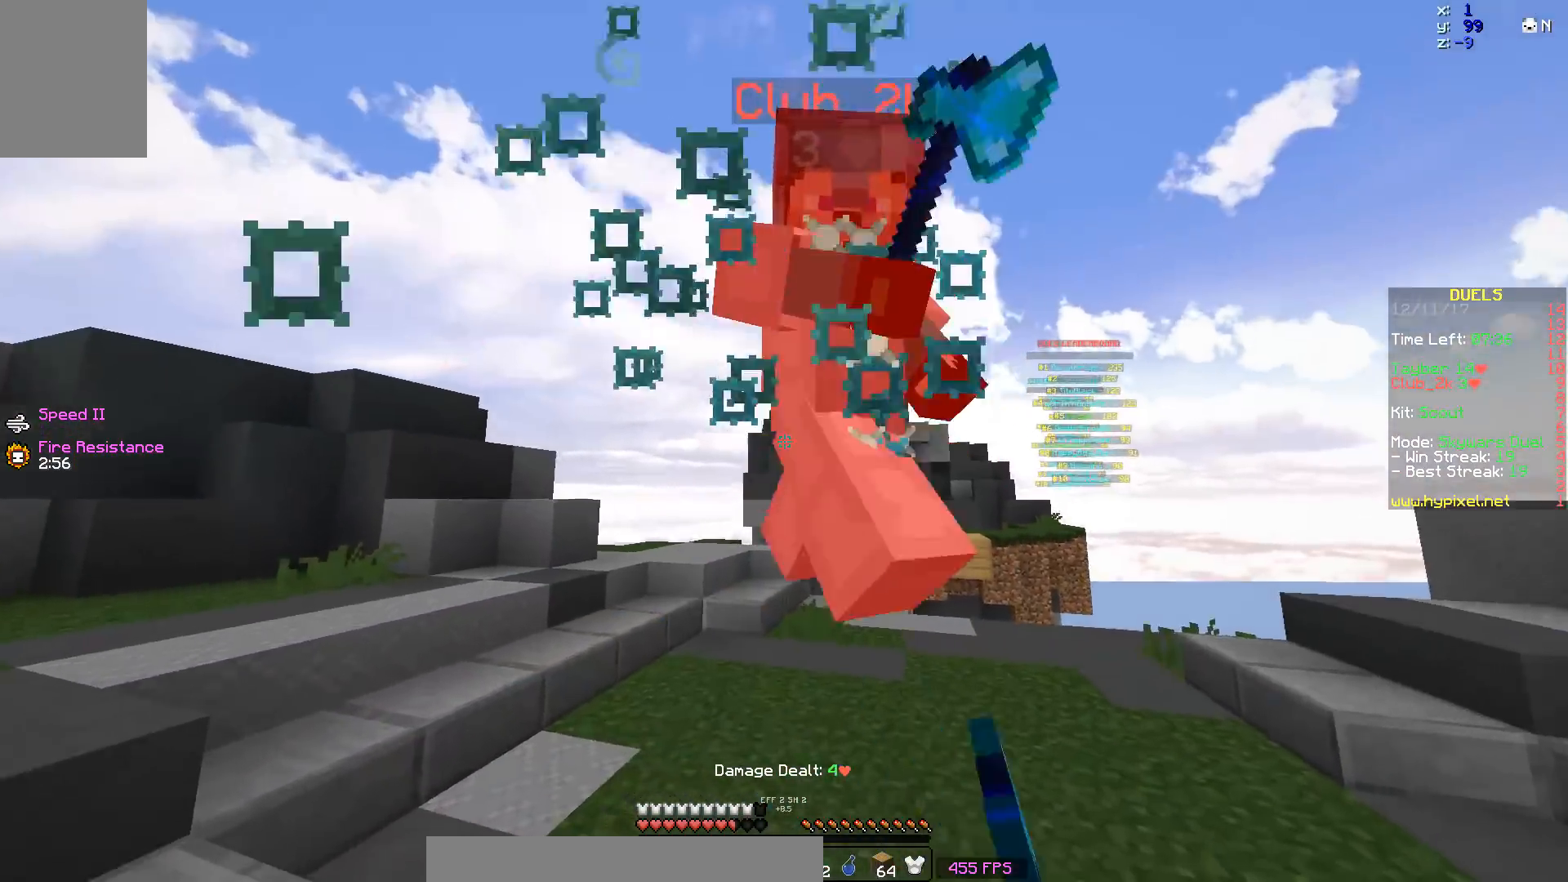
{"keys": ["d"], "mouse": [], "events": [[100, "mouse_left", "up"], [150, "mouse_left", "down"], [200, "mouse_left", "up"], [300, "mouse_left", "down"], [350, "mouse_left", "up"], [450, "mouse_left", "down"], [450, "w", "up"], [500, "mouse_left", "up"]]}
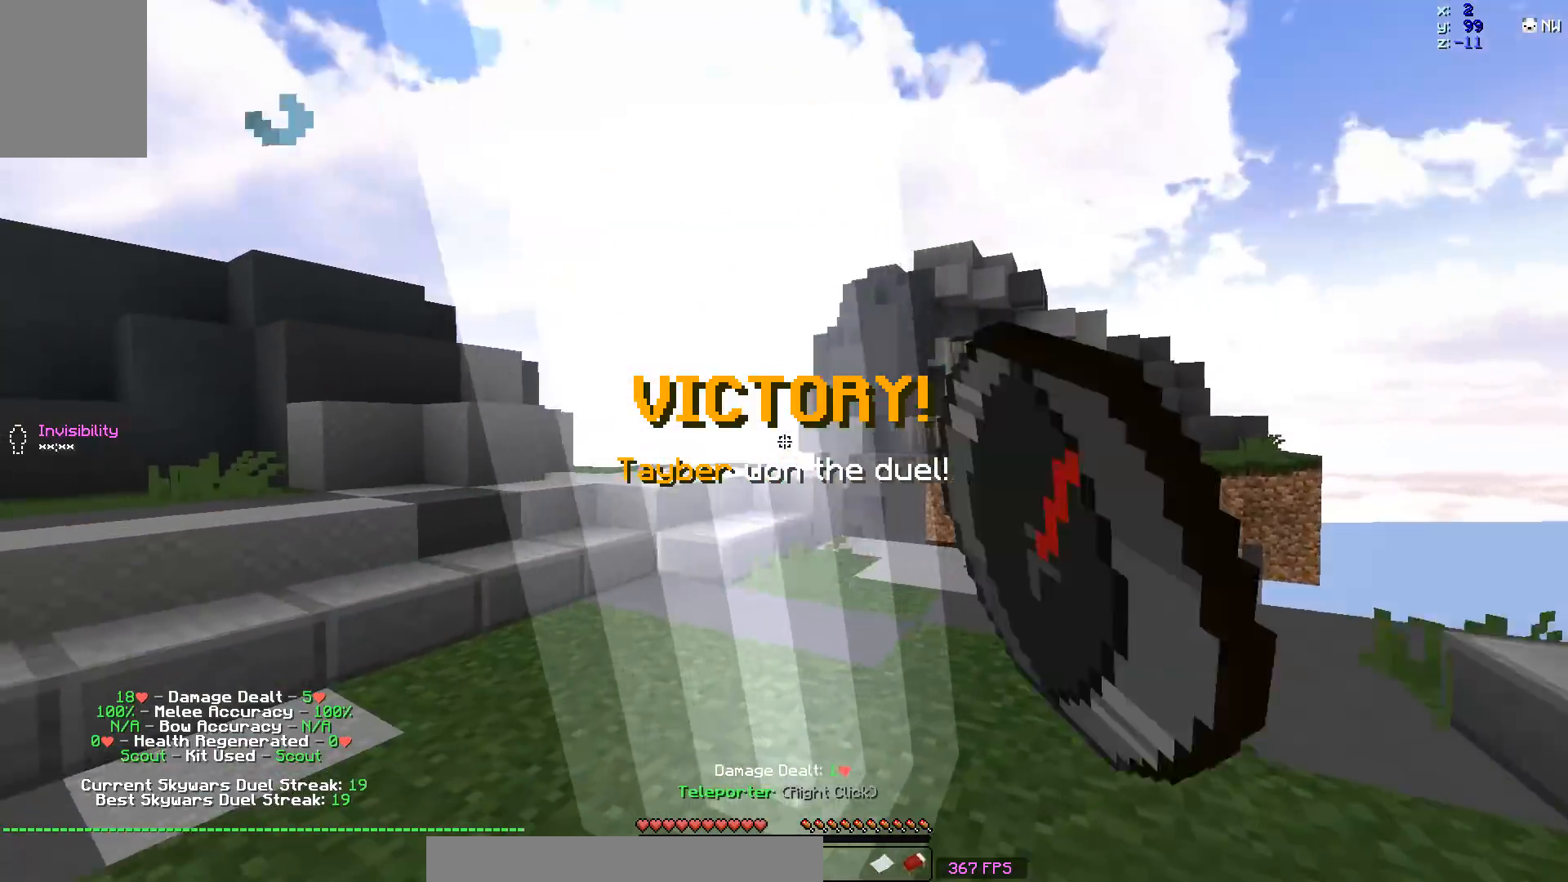
{"keys": ["w"], "mouse": [], "events": [[50, "w", "down"], [200, "d", "up"]]}
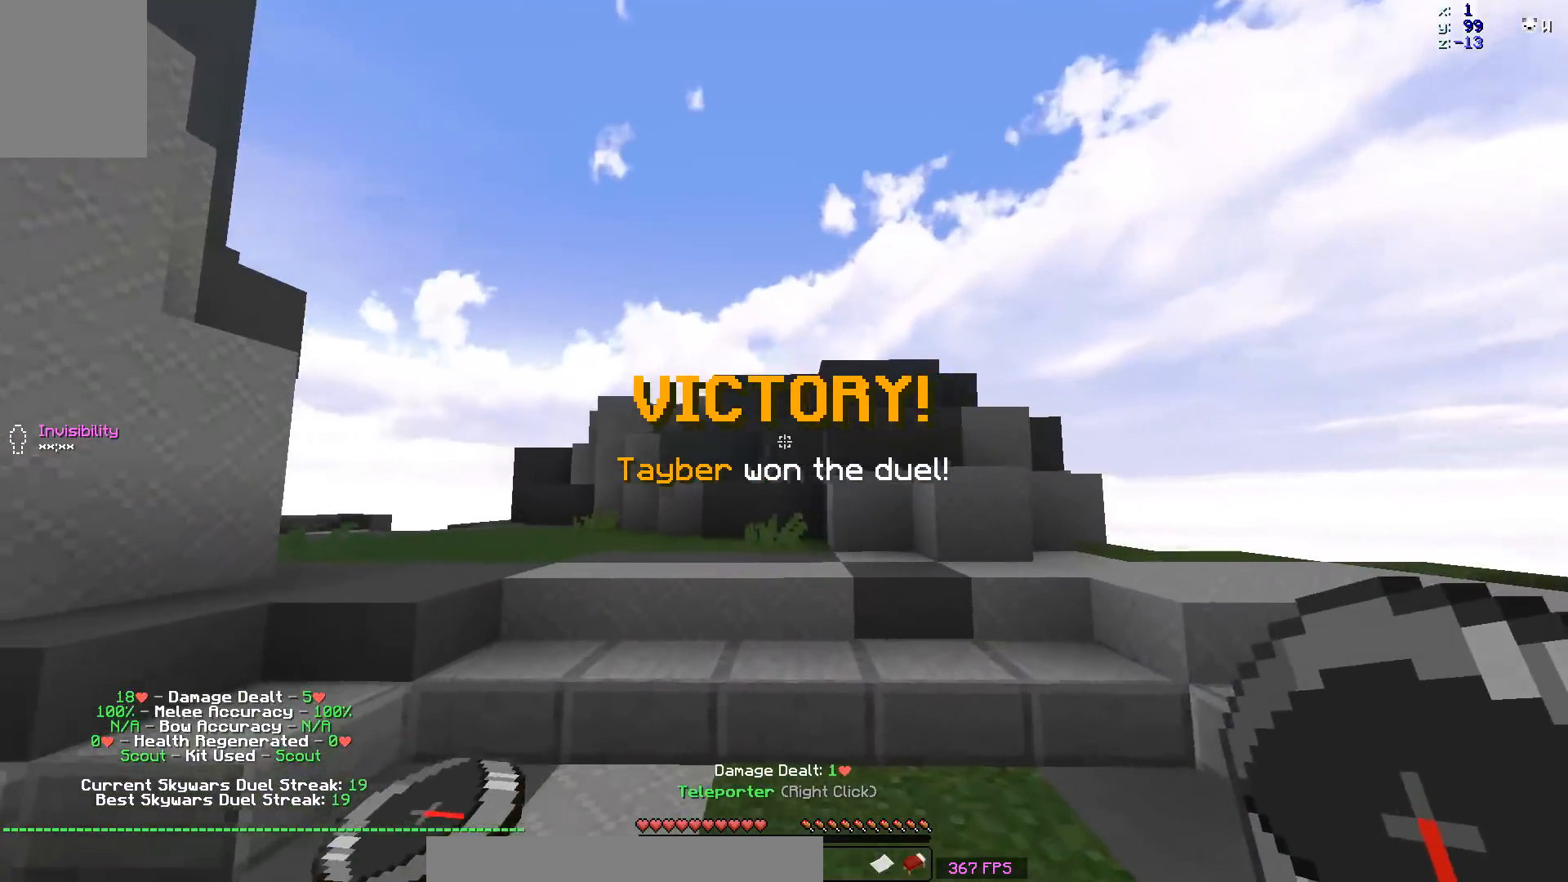
{"keys": ["space", "w"], "mouse": [], "events": [[450, "space", "down"]]}
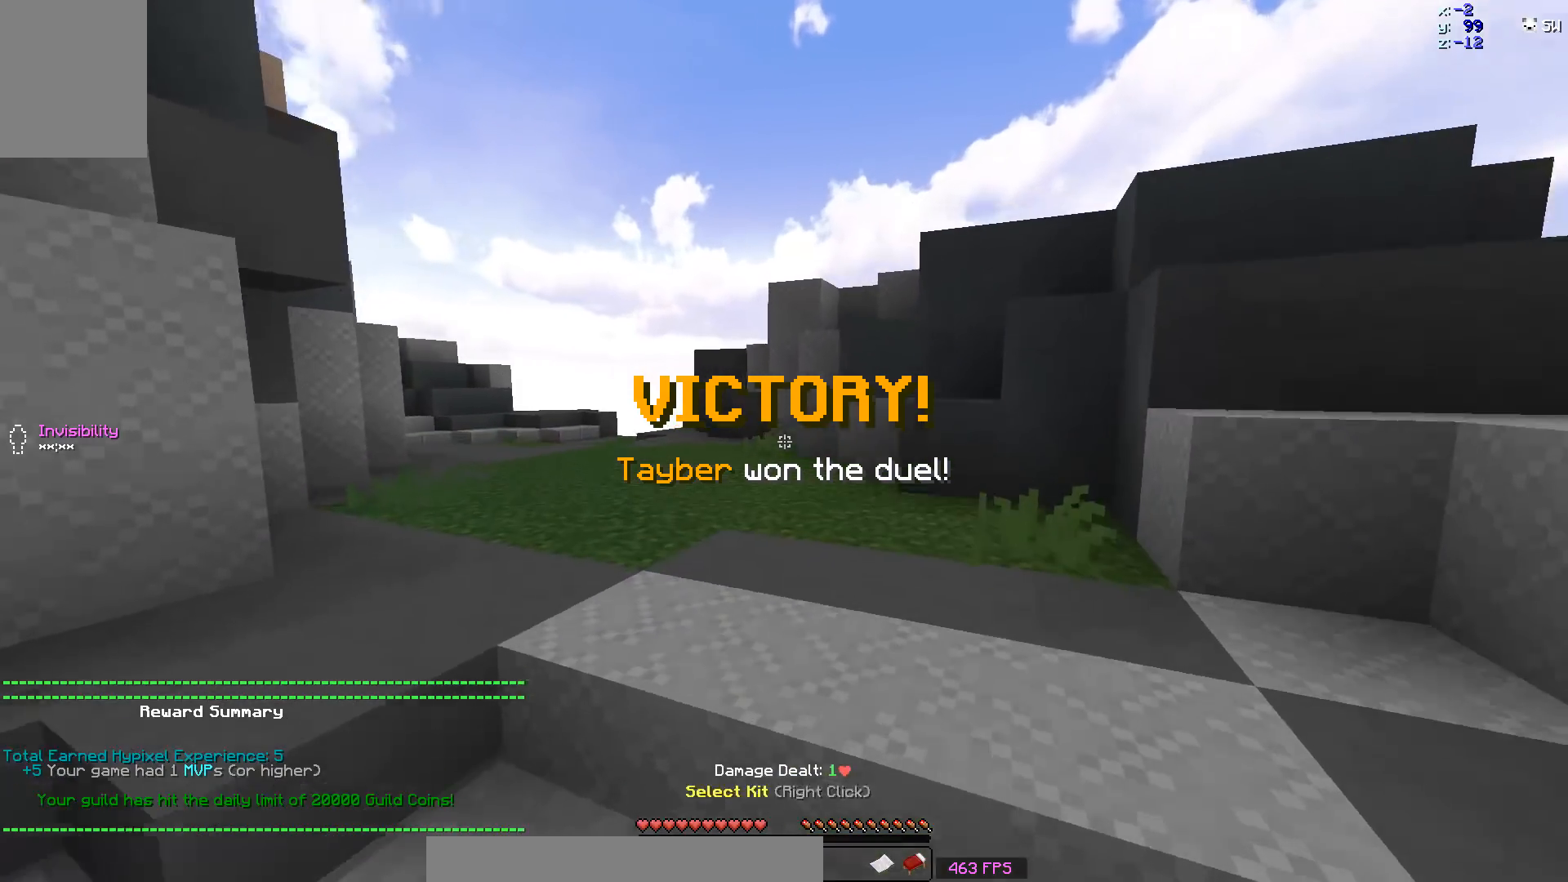
{"keys": ["space", "w"], "mouse": [], "events": []}
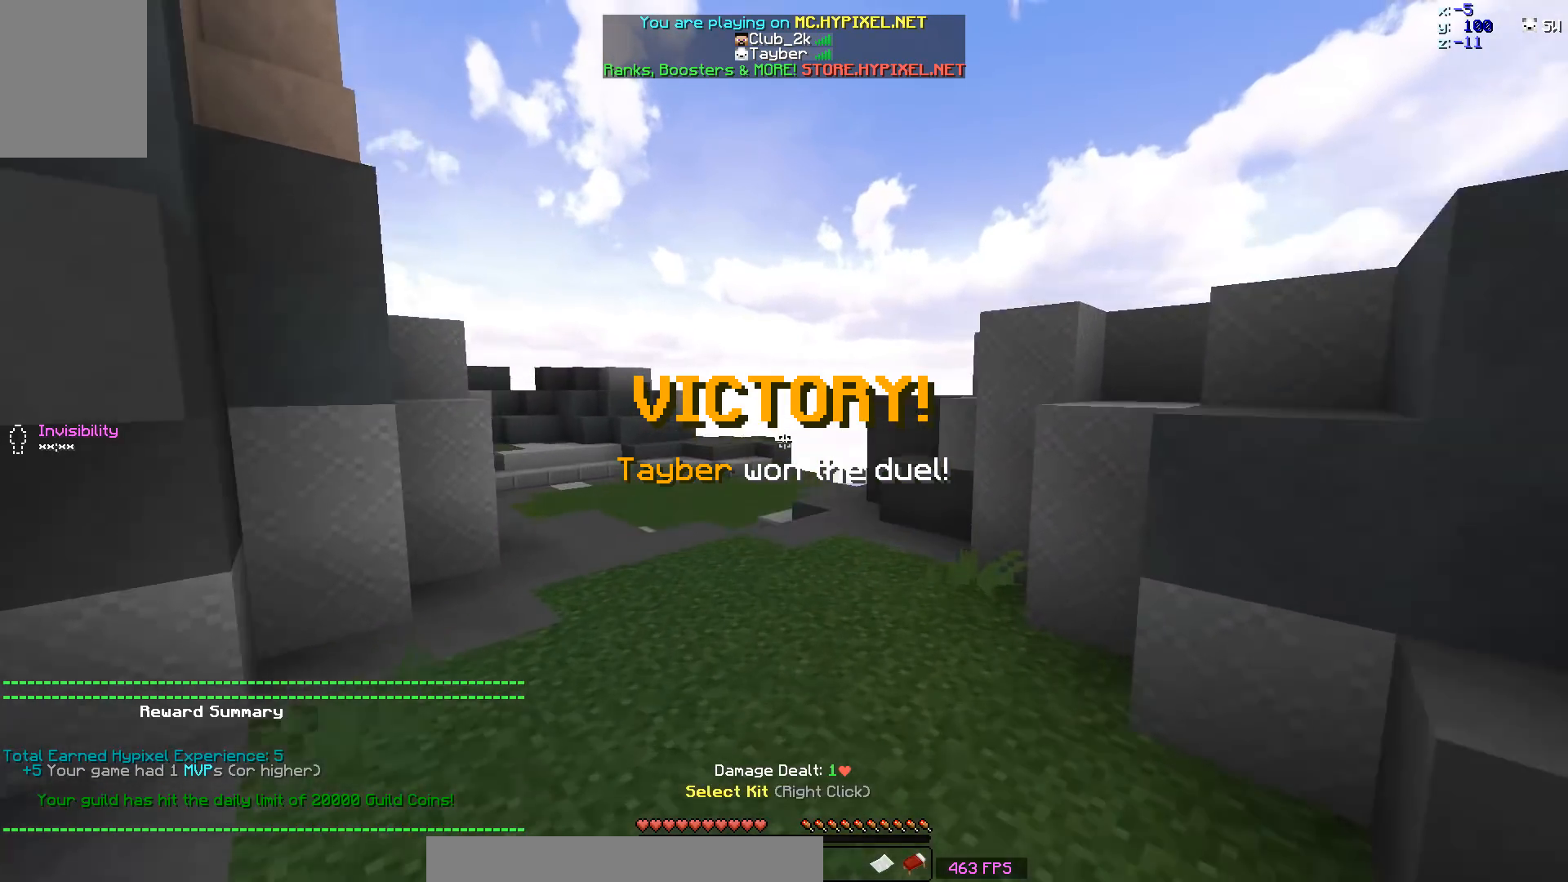
{"keys": ["space", "w"], "mouse": [], "events": []}